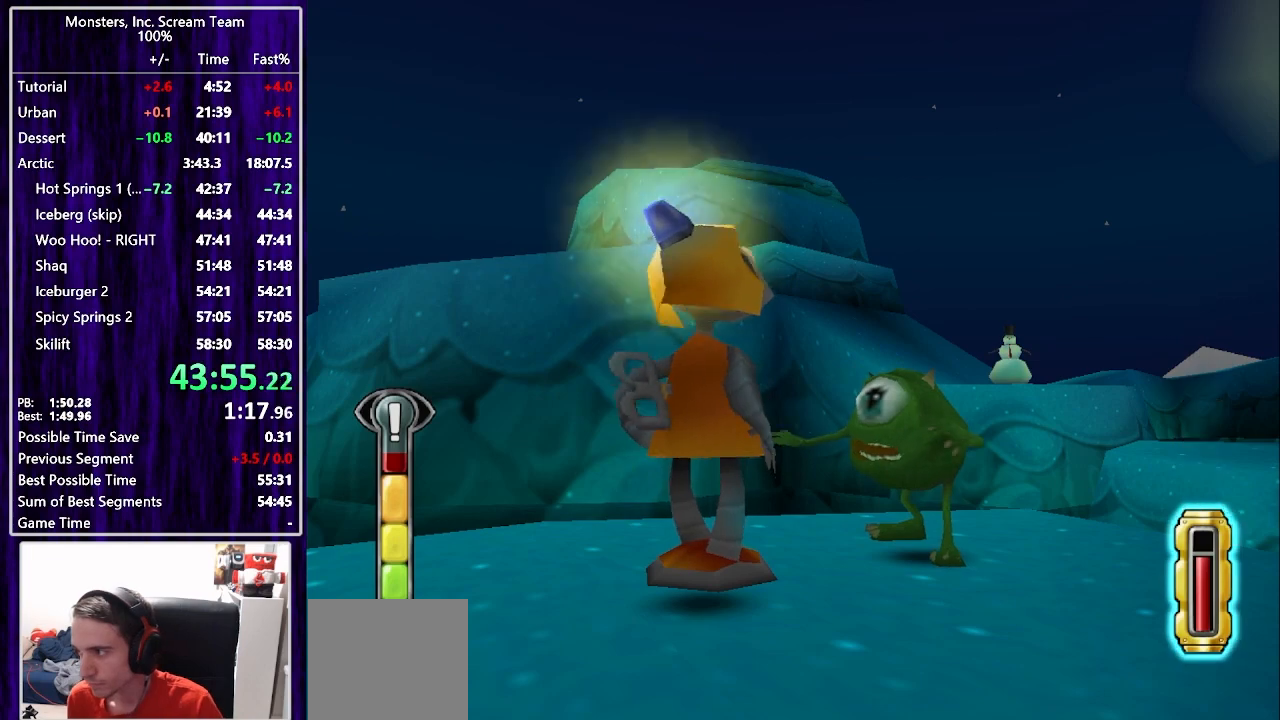
Gameplay with a controller (PlayStation layout); each line is a JSON object with the inputs held at the frame after it. "events" lists button and stick changes between this image and that frame as [ms after this image, input, new state], when the widget could be followed in between. Not read: L1 R1.
{"buttons": [], "left_stick": "center", "right_stick": "center", "events": [[17, "CROSS", "up"], [100, "CROSS", "down"], [150, "CROSS", "up"], [217, "CROSS", "down"], [283, "CROSS", "up"]]}
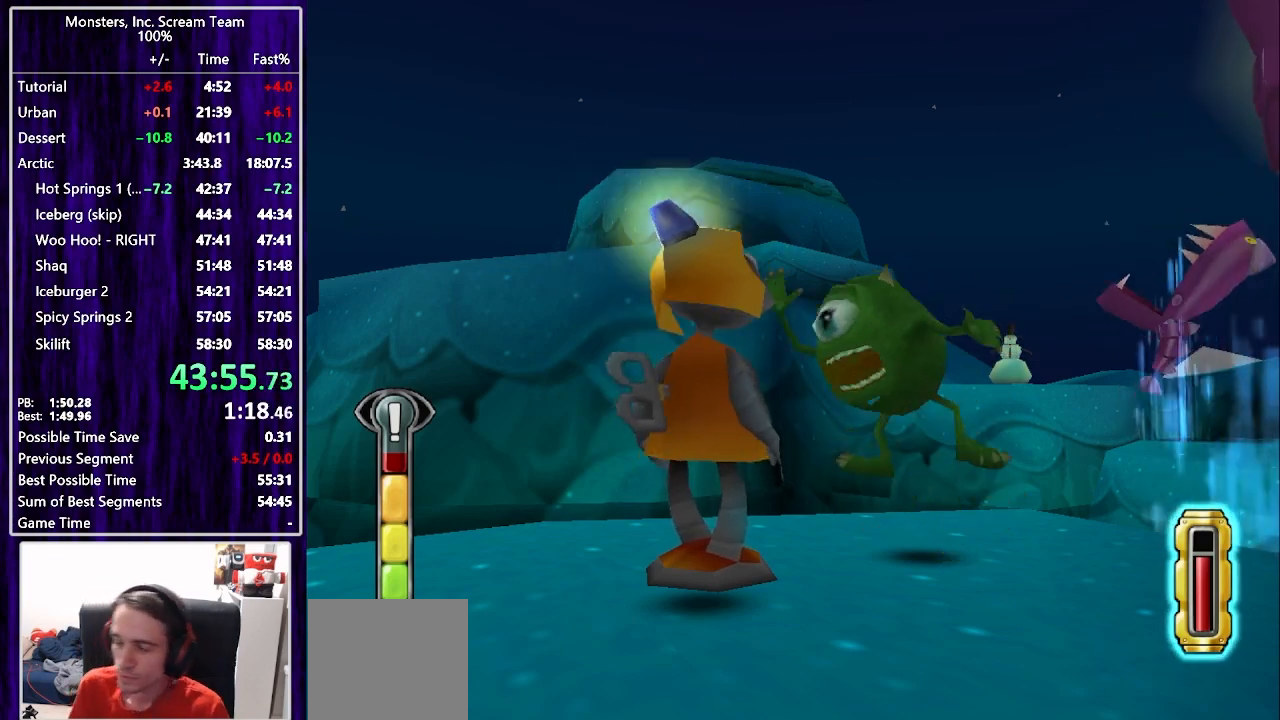
{"buttons": [], "left_stick": "center", "right_stick": "center", "events": []}
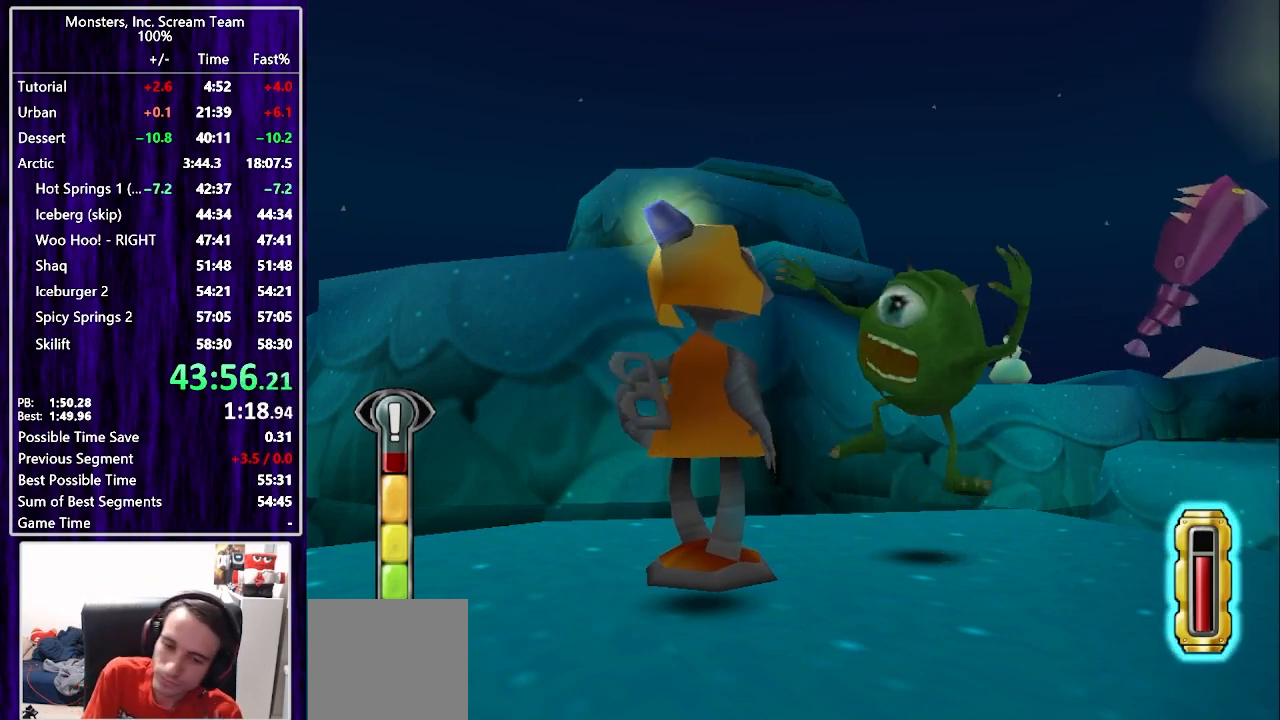
{"buttons": [], "left_stick": "center", "right_stick": "center", "events": []}
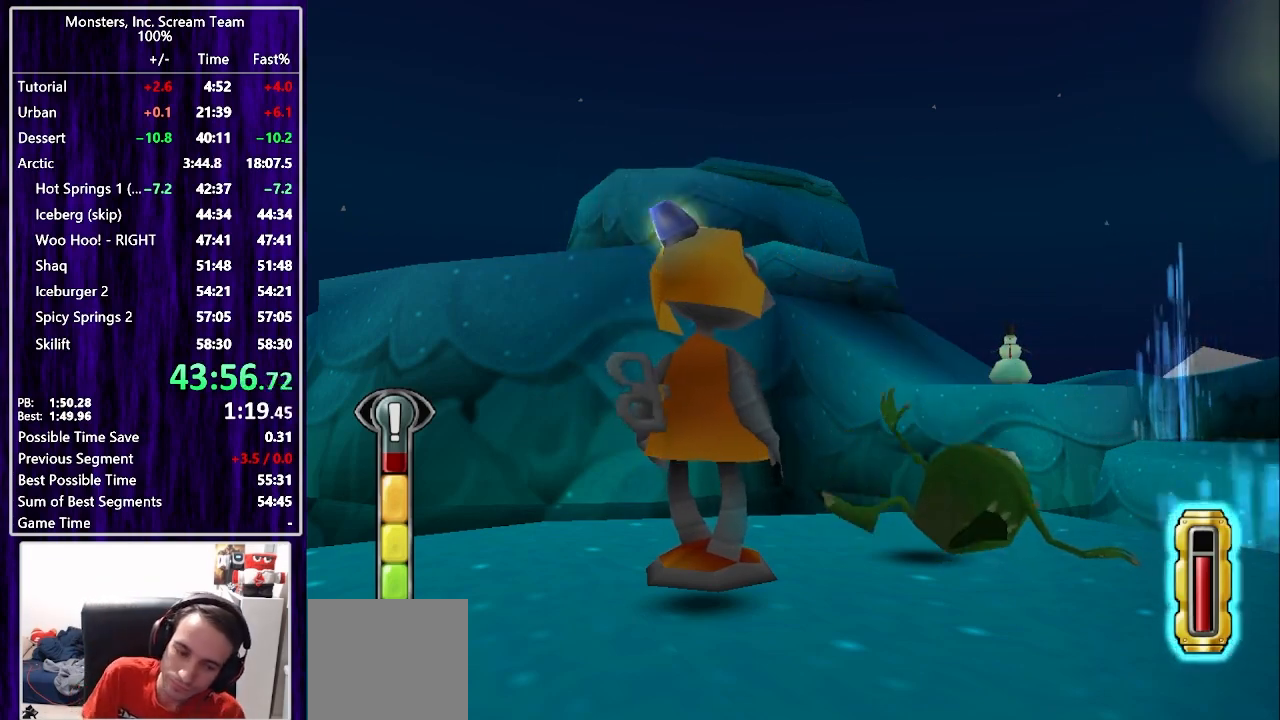
{"buttons": [], "left_stick": "center", "right_stick": "center", "events": []}
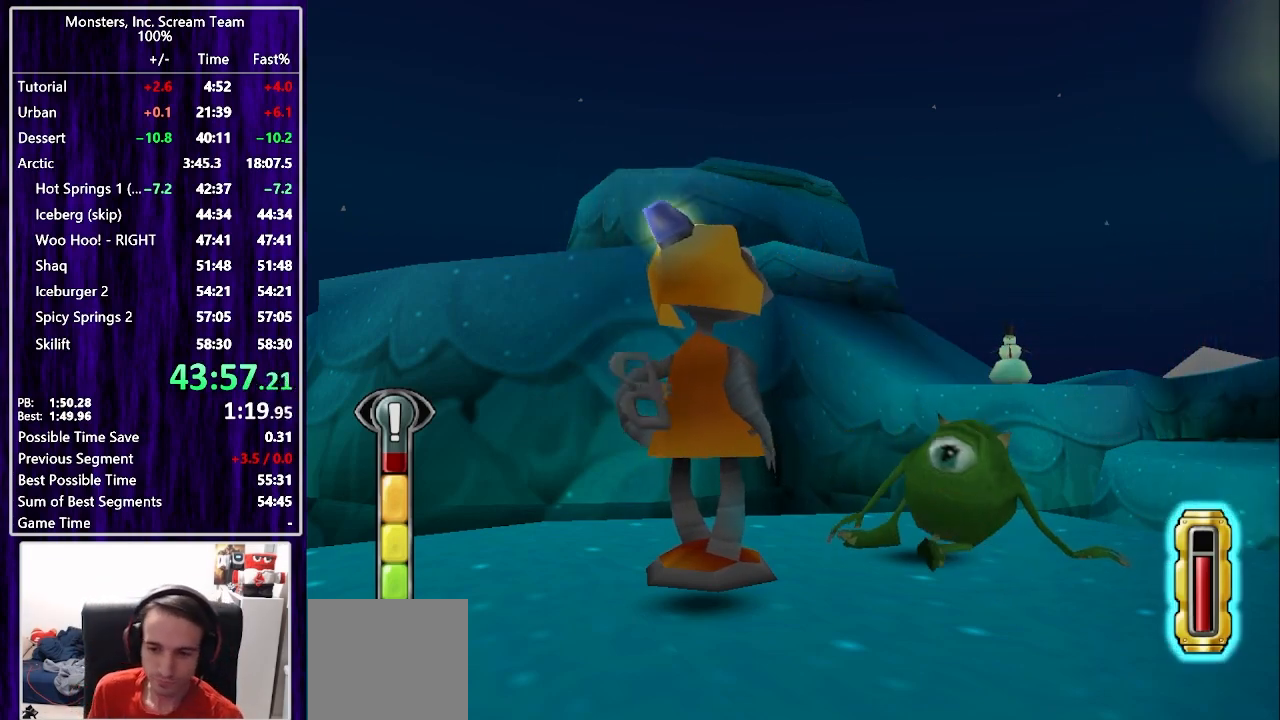
{"buttons": [], "left_stick": "center", "right_stick": "center", "events": []}
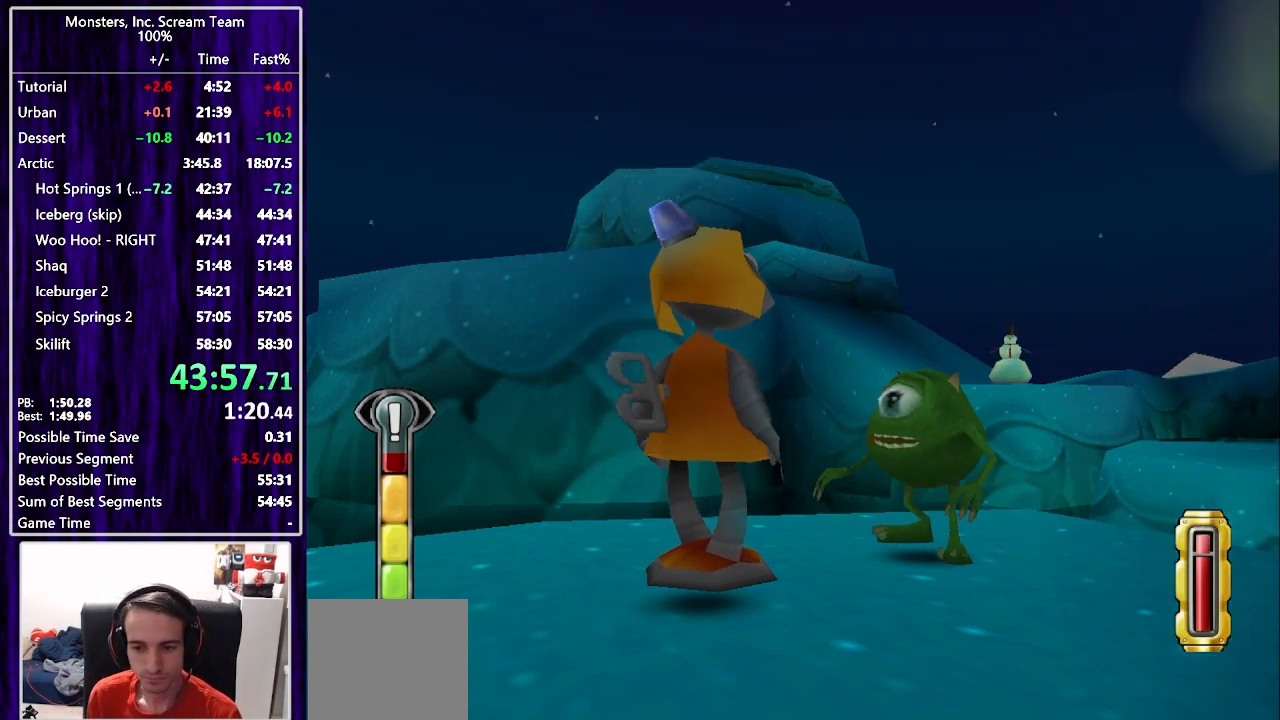
{"buttons": ["DPAD_UP", "DPAD_LEFT"], "left_stick": "center", "right_stick": "center", "events": [[117, "DPAD_LEFT", "down"], [117, "DPAD_UP", "down"], [367, "DPAD_LEFT", "up"], [450, "DPAD_LEFT", "down"]]}
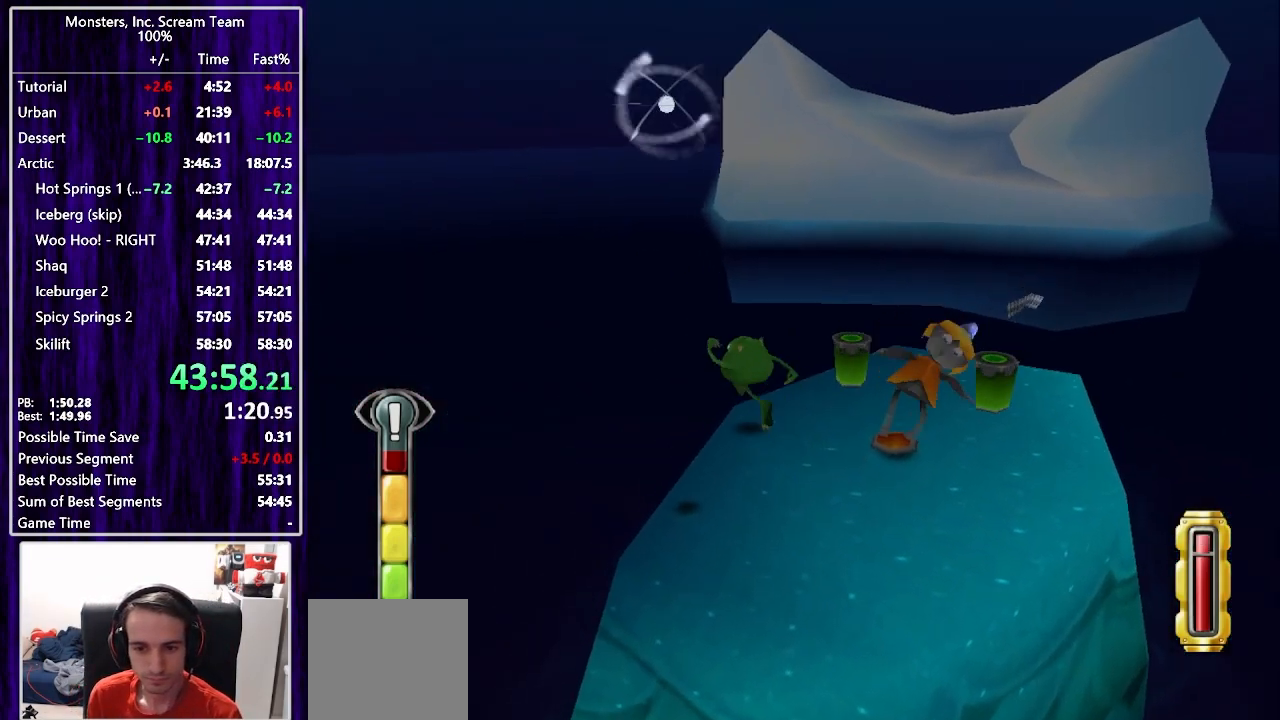
{"buttons": ["DPAD_LEFT"], "left_stick": "center", "right_stick": "center", "events": [[100, "DPAD_LEFT", "up"], [100, "DPAD_RIGHT", "down"], [117, "DPAD_UP", "up"], [150, "DPAD_DOWN", "down"], [167, "CROSS", "down"], [167, "DPAD_RIGHT", "up"], [200, "DPAD_LEFT", "down"], [217, "DPAD_DOWN", "up"], [450, "CROSS", "up"]]}
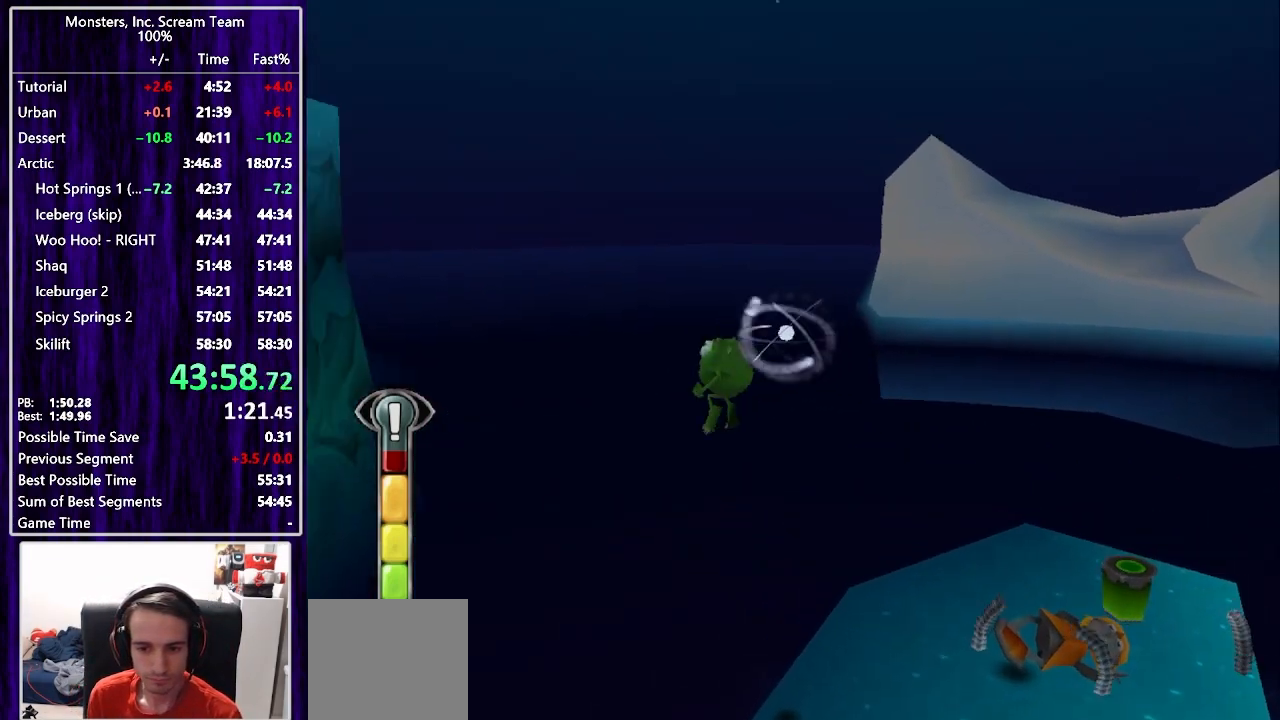
{"buttons": ["DPAD_UP", "DPAD_LEFT"], "left_stick": "center", "right_stick": "center", "events": [[50, "DPAD_UP", "down"], [83, "CROSS", "down"], [300, "CROSS", "up"]]}
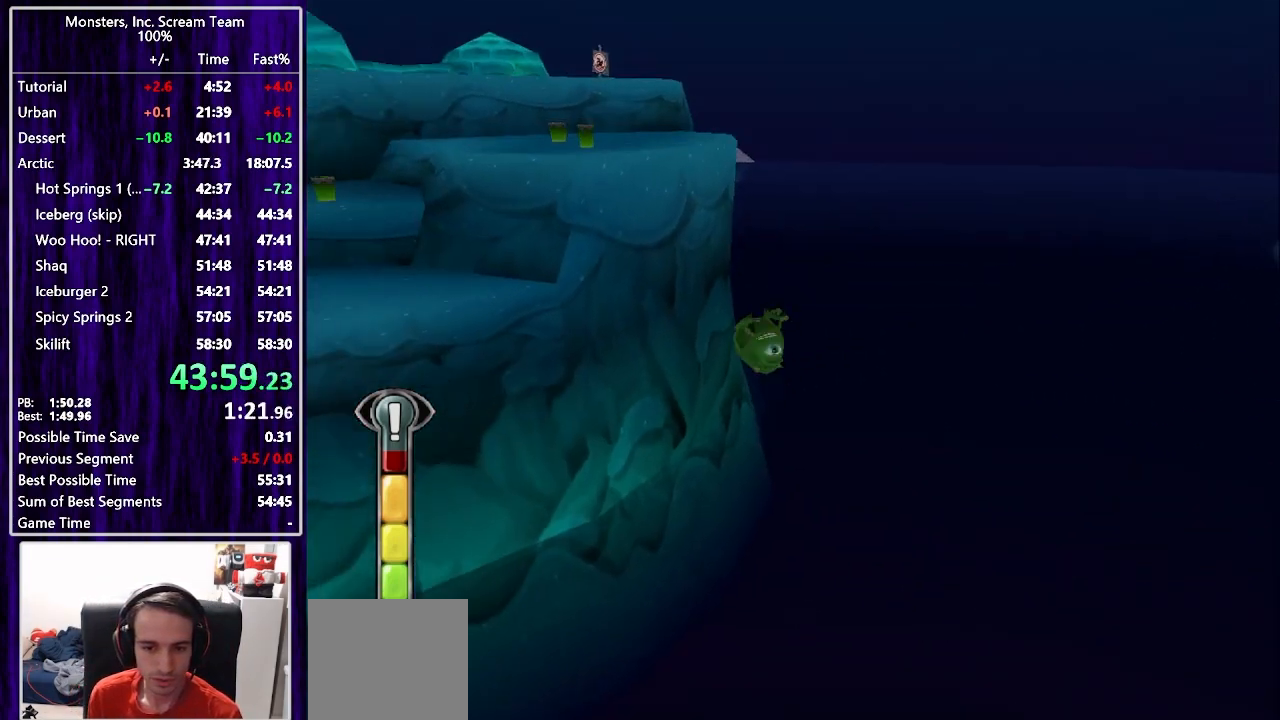
{"buttons": ["DPAD_UP", "DPAD_LEFT"], "left_stick": "center", "right_stick": "center", "events": []}
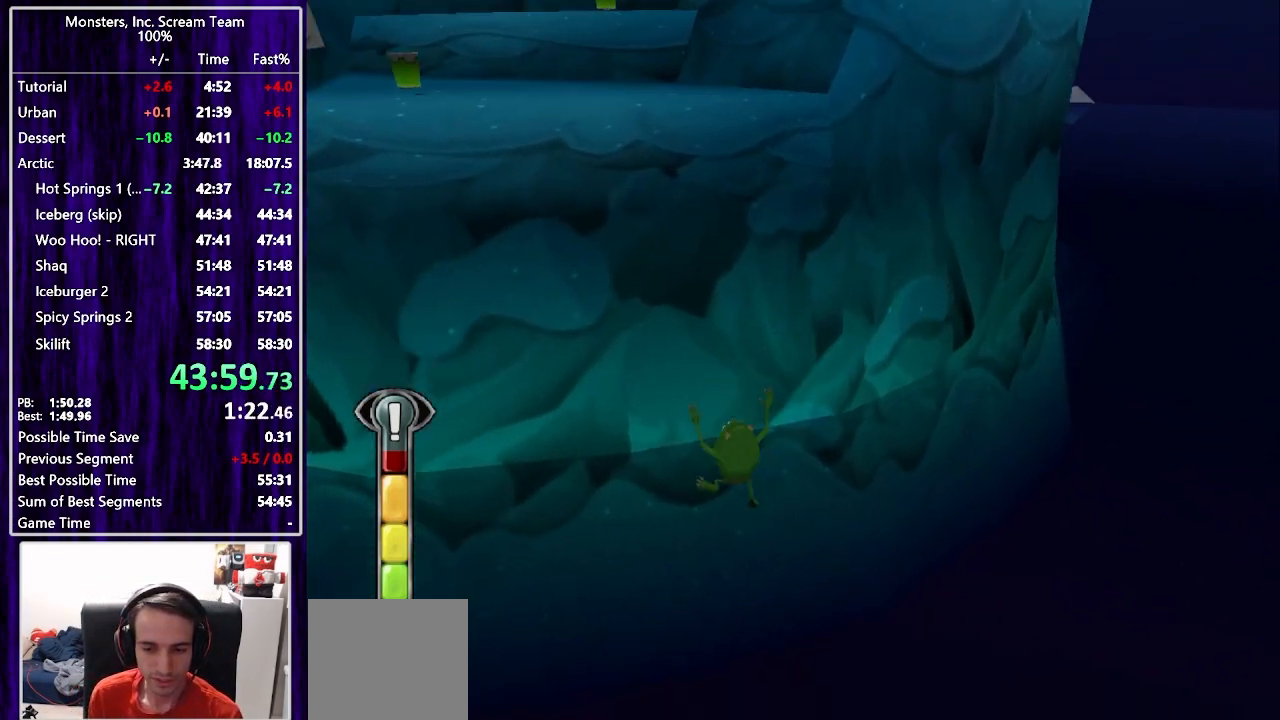
{"buttons": [], "left_stick": "center", "right_stick": "center", "events": [[267, "DPAD_LEFT", "up"], [350, "DPAD_UP", "up"]]}
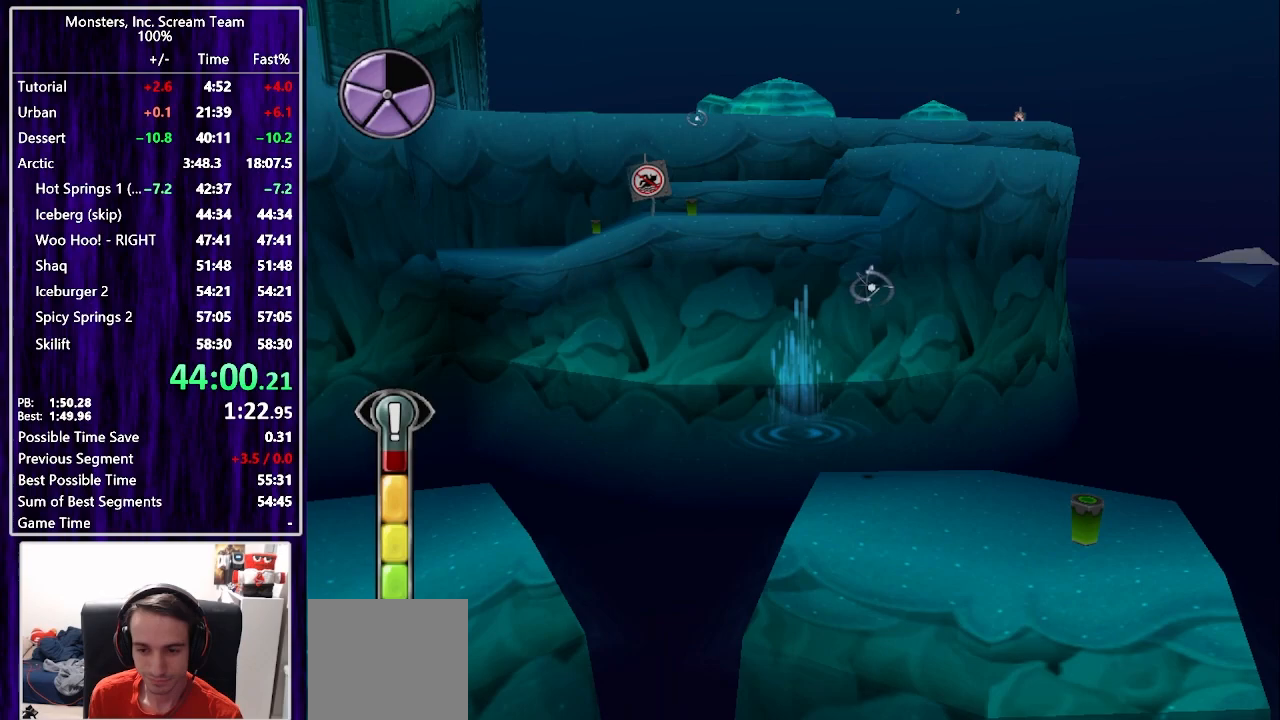
{"buttons": [], "left_stick": "center", "right_stick": "center", "events": []}
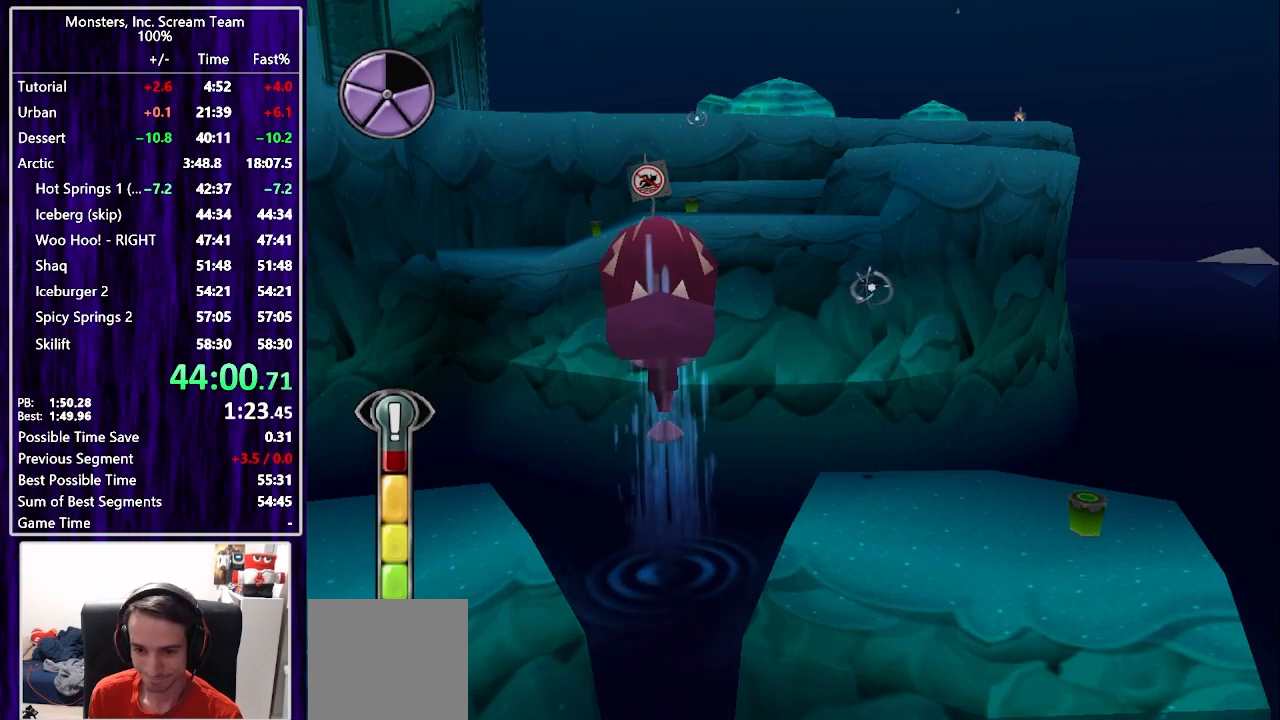
{"buttons": ["CROSS", "DPAD_DOWN", "DPAD_LEFT"], "left_stick": "center", "right_stick": "center", "events": [[333, "DPAD_DOWN", "down"], [350, "DPAD_LEFT", "down"], [500, "CROSS", "down"]]}
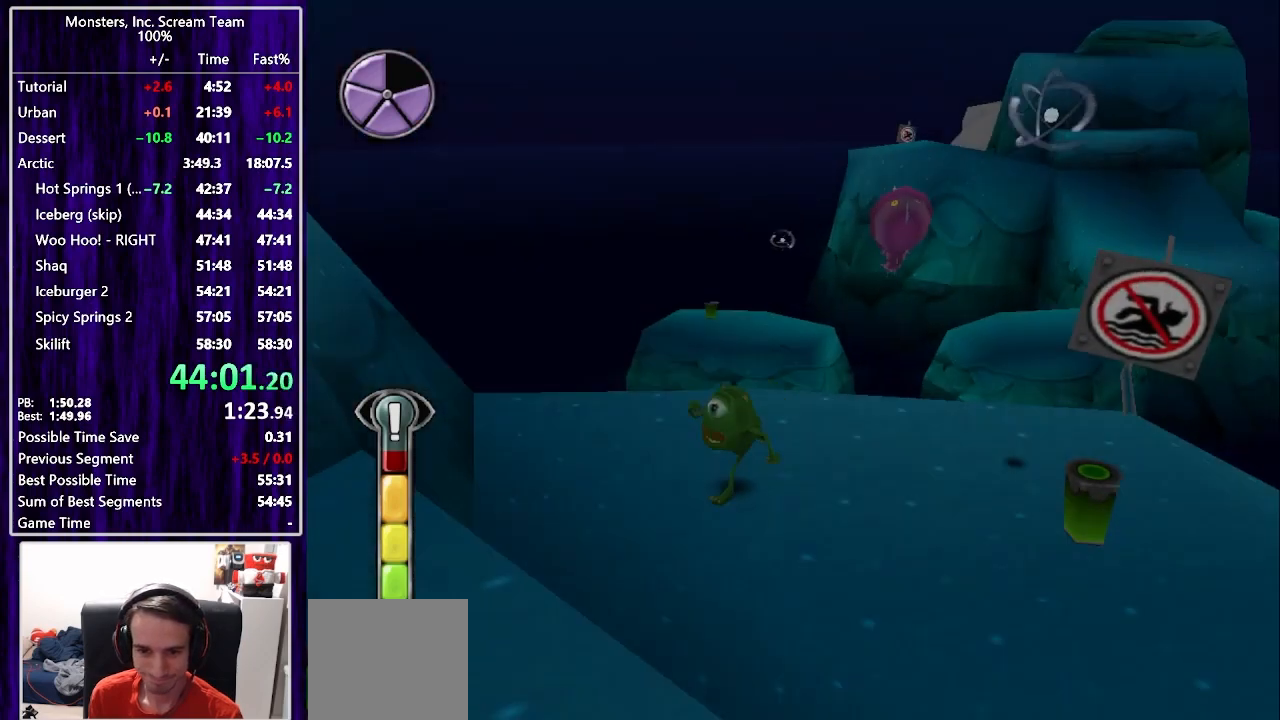
{"buttons": ["DPAD_DOWN", "DPAD_LEFT"], "left_stick": "center", "right_stick": "center", "events": [[83, "CROSS", "up"], [133, "CROSS", "down"], [267, "CROSS", "up"]]}
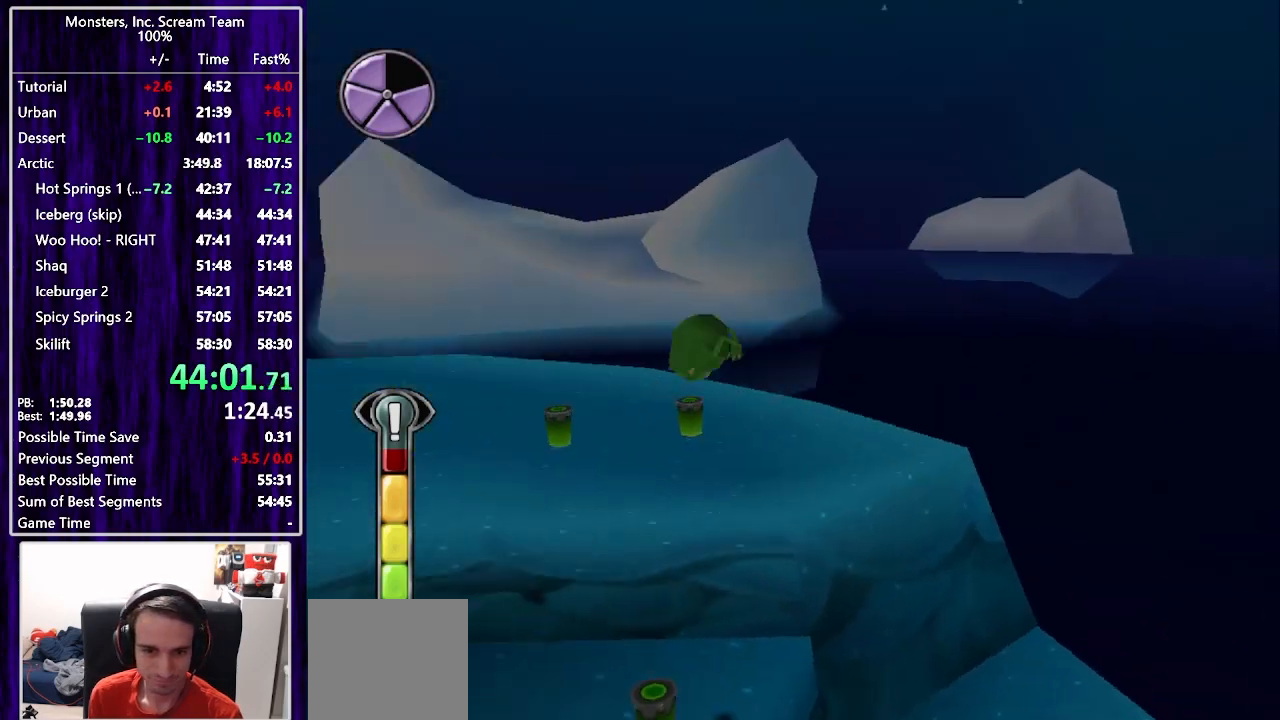
{"buttons": ["DPAD_LEFT"], "left_stick": "center", "right_stick": "center", "events": [[67, "DPAD_DOWN", "up"]]}
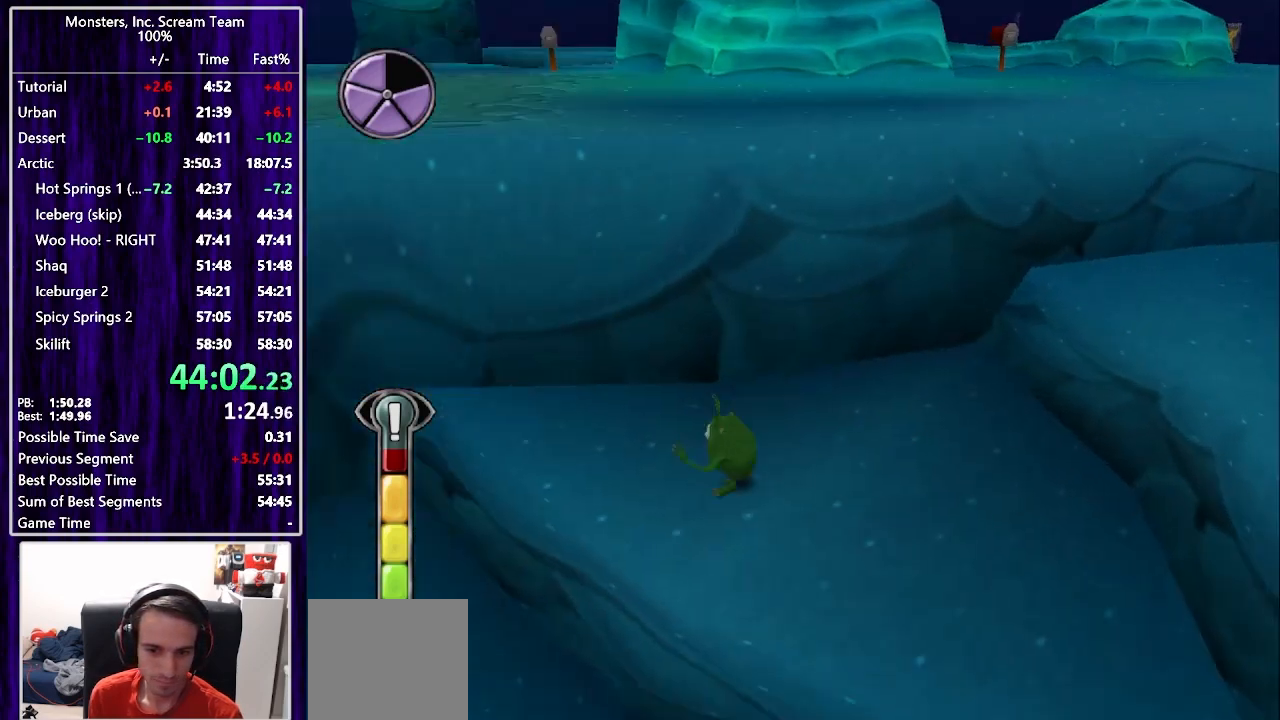
{"buttons": ["DPAD_UP", "DPAD_LEFT"], "left_stick": "center", "right_stick": "center", "events": [[67, "DPAD_UP", "down"], [83, "CROSS", "down"], [183, "DPAD_LEFT", "up"], [200, "CROSS", "up"], [317, "CROSS", "down"], [450, "CROSS", "up"], [450, "DPAD_LEFT", "down"]]}
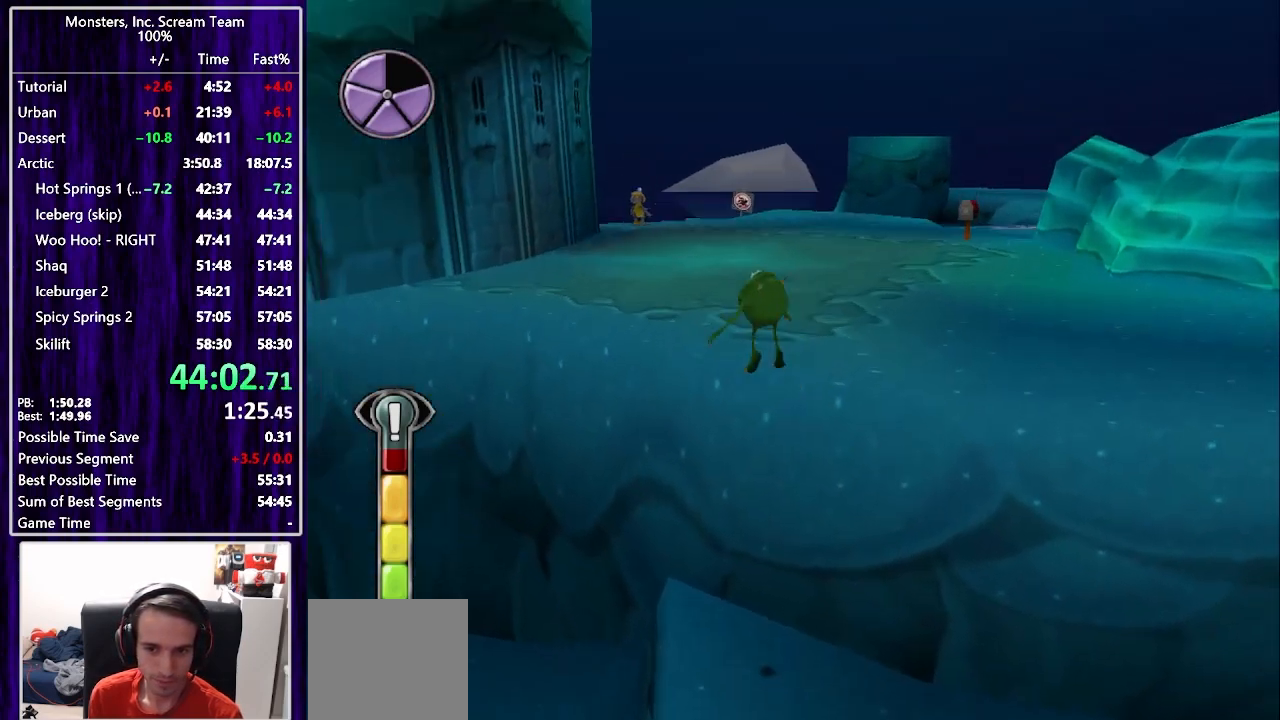
{"buttons": ["DPAD_UP"], "left_stick": "center", "right_stick": "center", "events": [[67, "DPAD_LEFT", "up"], [400, "DPAD_LEFT", "down"], [500, "DPAD_LEFT", "up"]]}
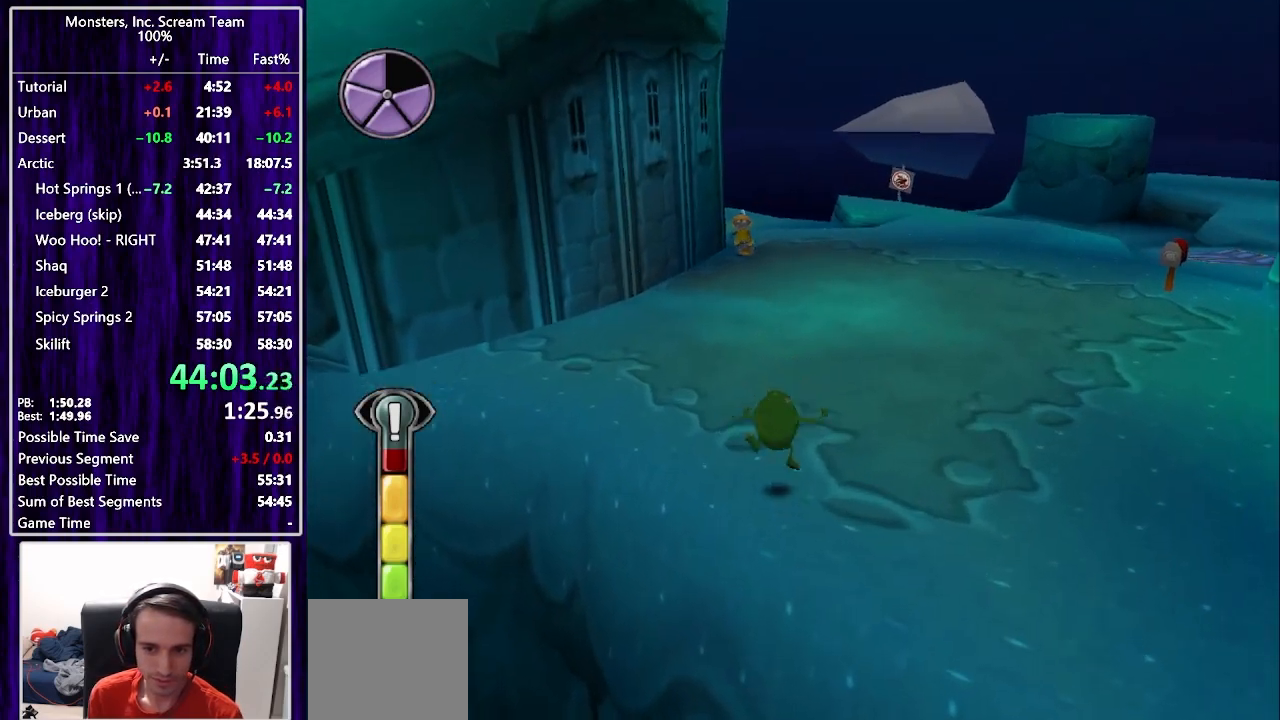
{"buttons": ["DPAD_UP"], "left_stick": "center", "right_stick": "center", "events": [[167, "SQUARE", "down"], [417, "SQUARE", "up"]]}
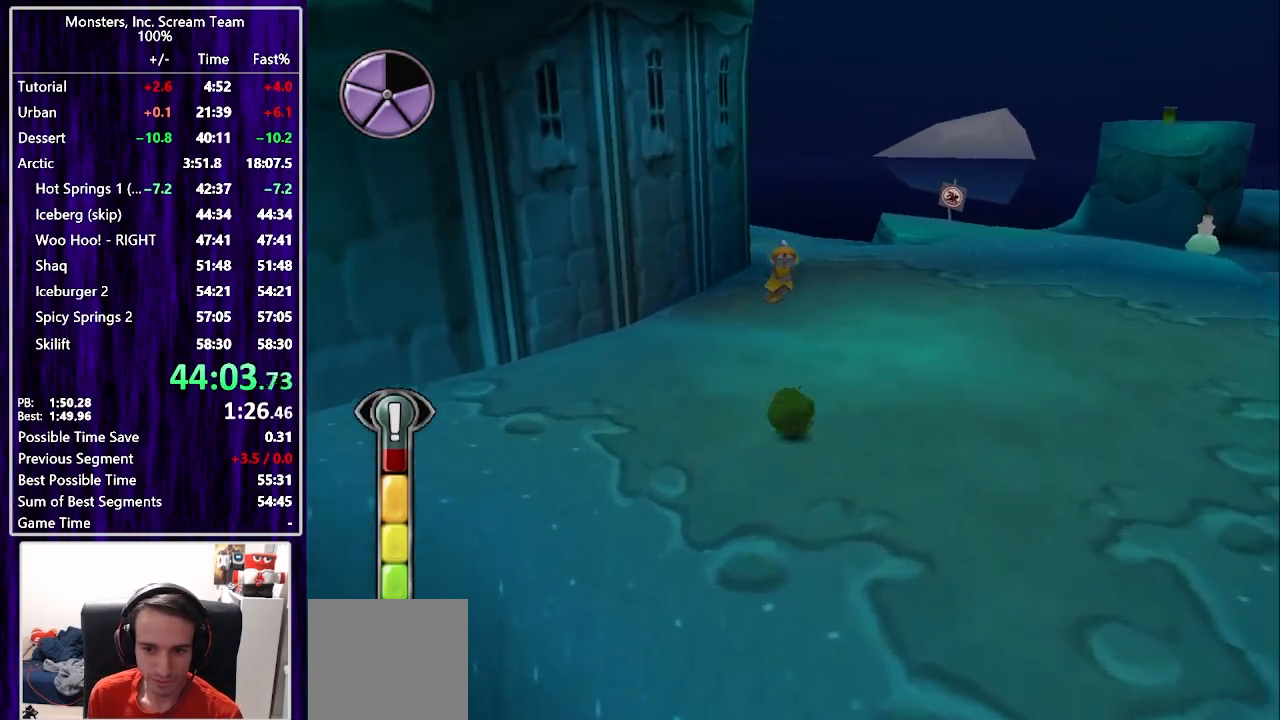
{"buttons": [], "left_stick": "center", "right_stick": "center", "events": [[283, "CIRCLE", "down"], [350, "CIRCLE", "up"], [417, "CIRCLE", "down"], [450, "DPAD_UP", "up"], [467, "CIRCLE", "up"]]}
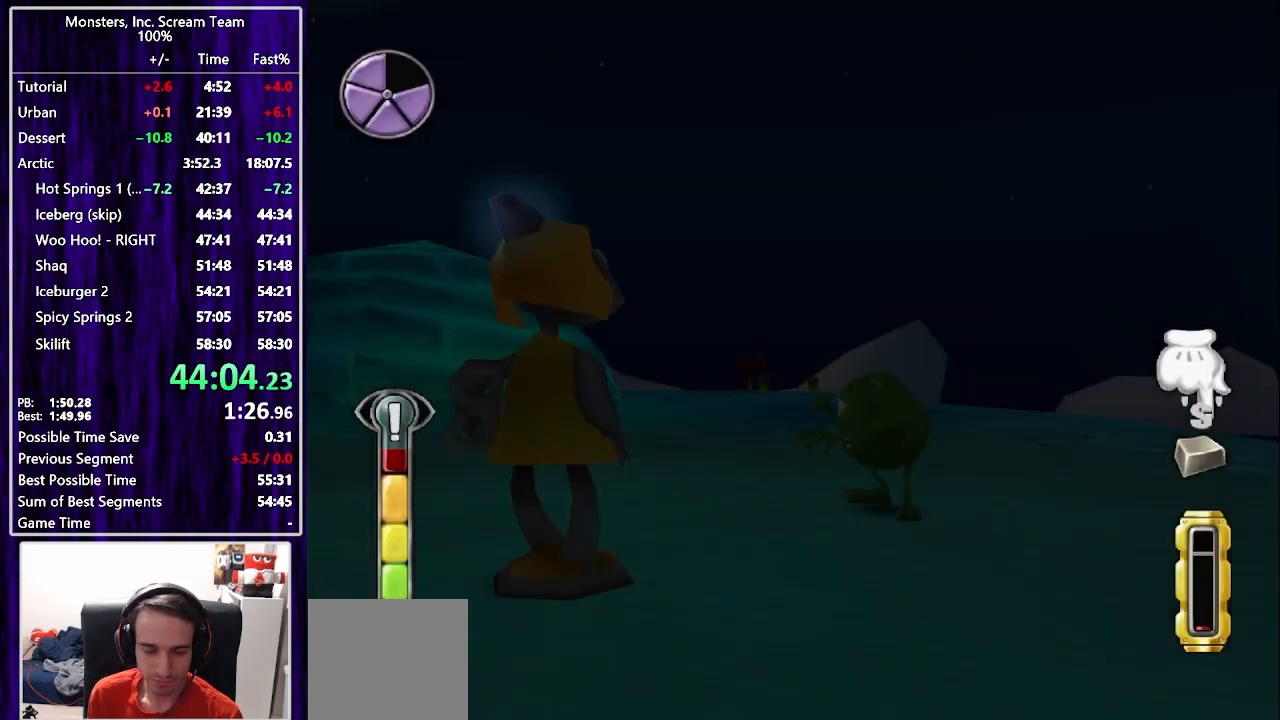
{"buttons": ["CIRCLE"], "left_stick": "center", "right_stick": "center", "events": [[50, "CIRCLE", "down"], [117, "CIRCLE", "up"], [183, "CIRCLE", "down"], [233, "CIRCLE", "up"], [317, "CIRCLE", "down"], [367, "CIRCLE", "up"], [450, "CIRCLE", "down"]]}
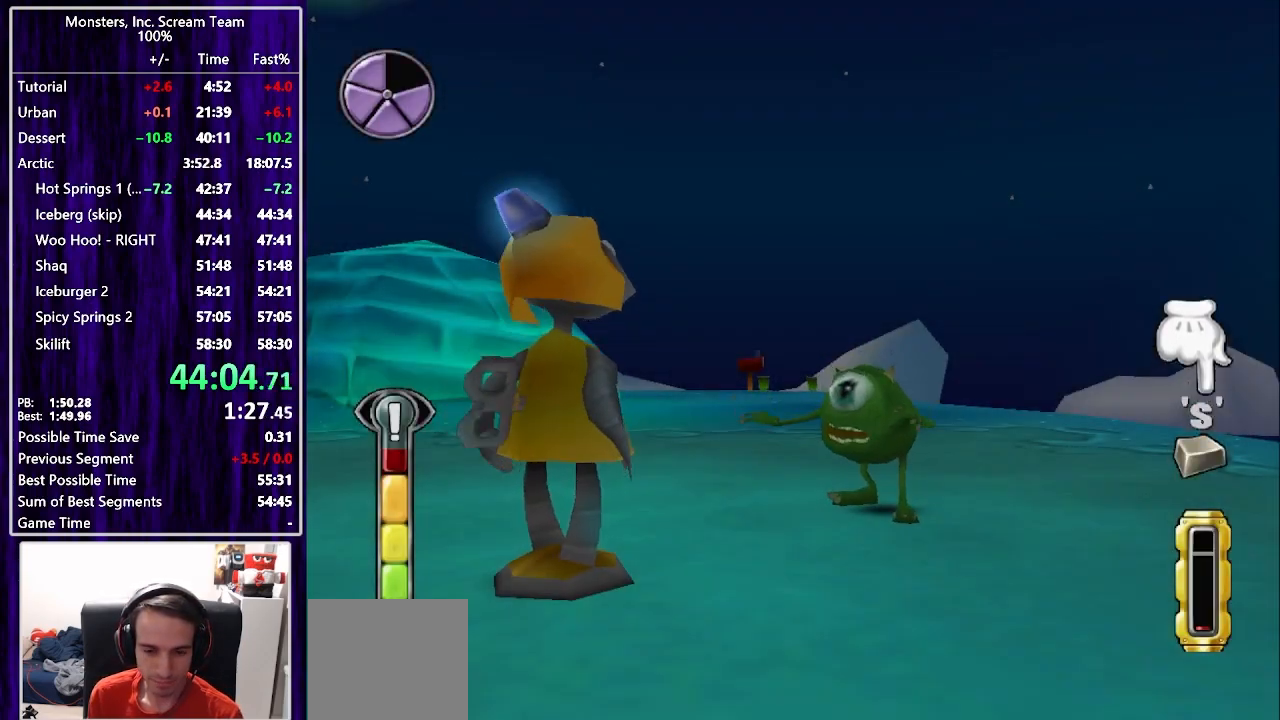
{"buttons": ["CIRCLE"], "left_stick": "center", "right_stick": "center", "events": [[17, "CIRCLE", "up"], [100, "CIRCLE", "down"], [150, "CIRCLE", "up"], [233, "CIRCLE", "down"], [283, "CIRCLE", "up"], [367, "CIRCLE", "down"], [417, "CIRCLE", "up"], [483, "CIRCLE", "down"]]}
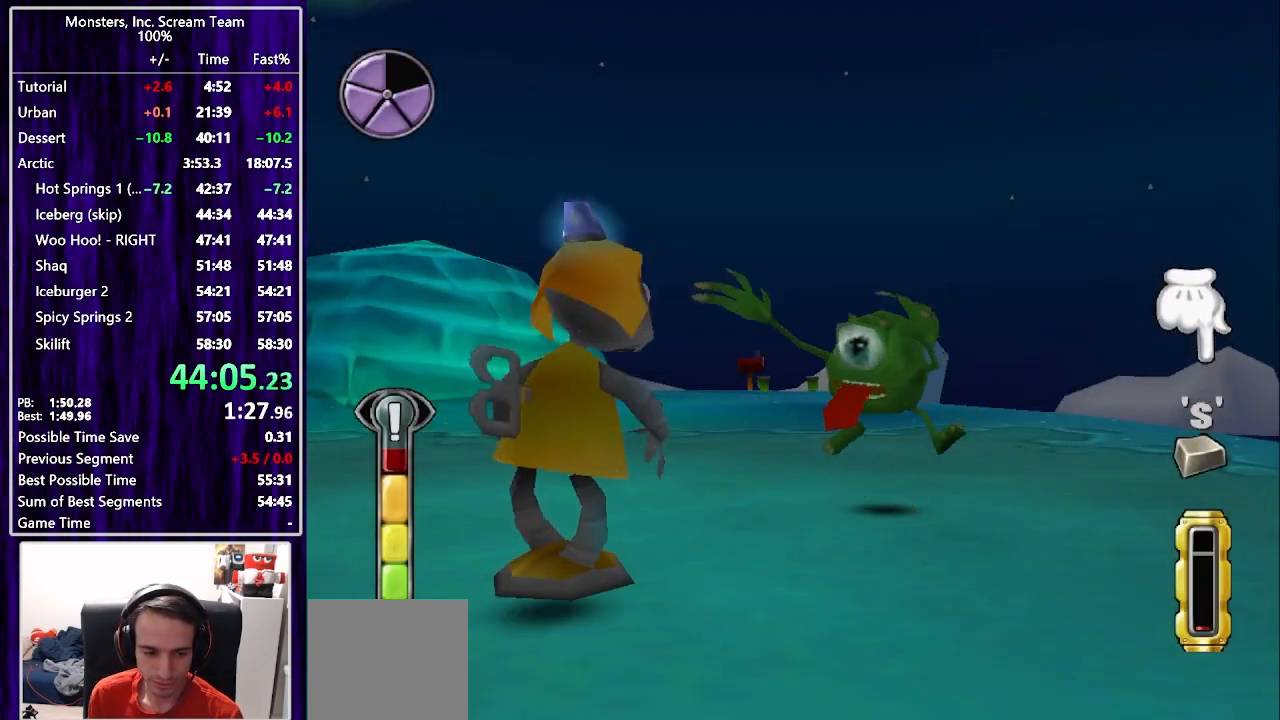
{"buttons": [], "left_stick": "center", "right_stick": "center", "events": [[50, "CIRCLE", "up"], [133, "CIRCLE", "down"], [200, "CIRCLE", "up"], [283, "CIRCLE", "down"], [333, "CIRCLE", "up"], [417, "CIRCLE", "down"], [483, "CIRCLE", "up"]]}
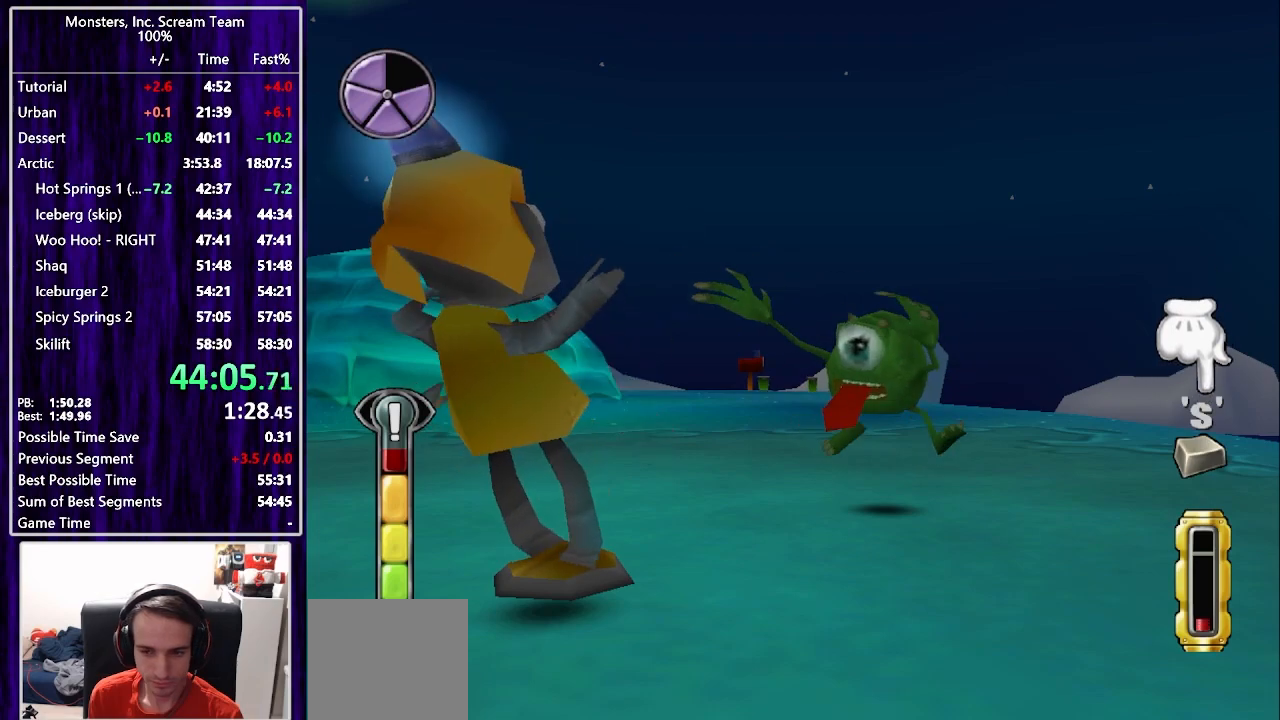
{"buttons": [], "left_stick": "center", "right_stick": "center", "events": [[67, "CIRCLE", "down"], [117, "CIRCLE", "up"], [217, "CIRCLE", "down"], [283, "CIRCLE", "up"], [367, "CIRCLE", "down"], [417, "CIRCLE", "up"]]}
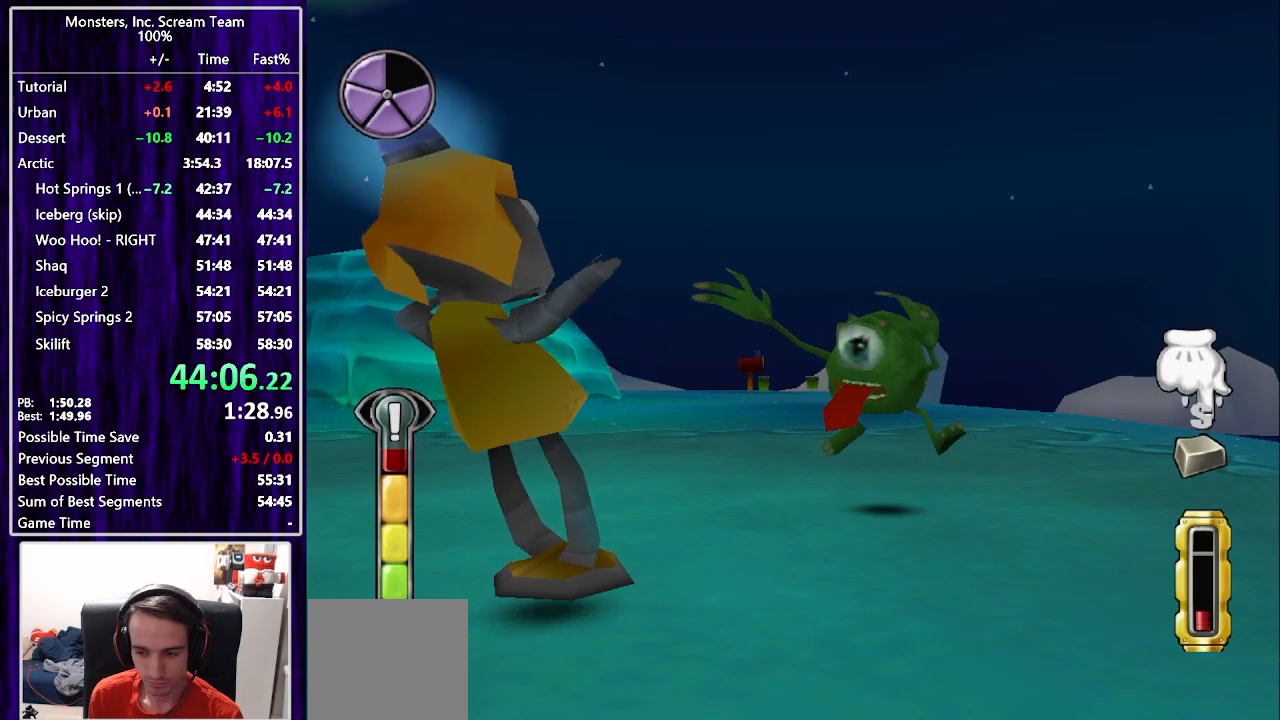
{"buttons": [], "left_stick": "center", "right_stick": "center", "events": [[17, "CIRCLE", "down"], [67, "CIRCLE", "up"], [150, "CIRCLE", "down"], [217, "CIRCLE", "up"], [300, "CIRCLE", "down"], [367, "CIRCLE", "up"], [383, "TRIANGLE", "down"], [467, "TRIANGLE", "up"]]}
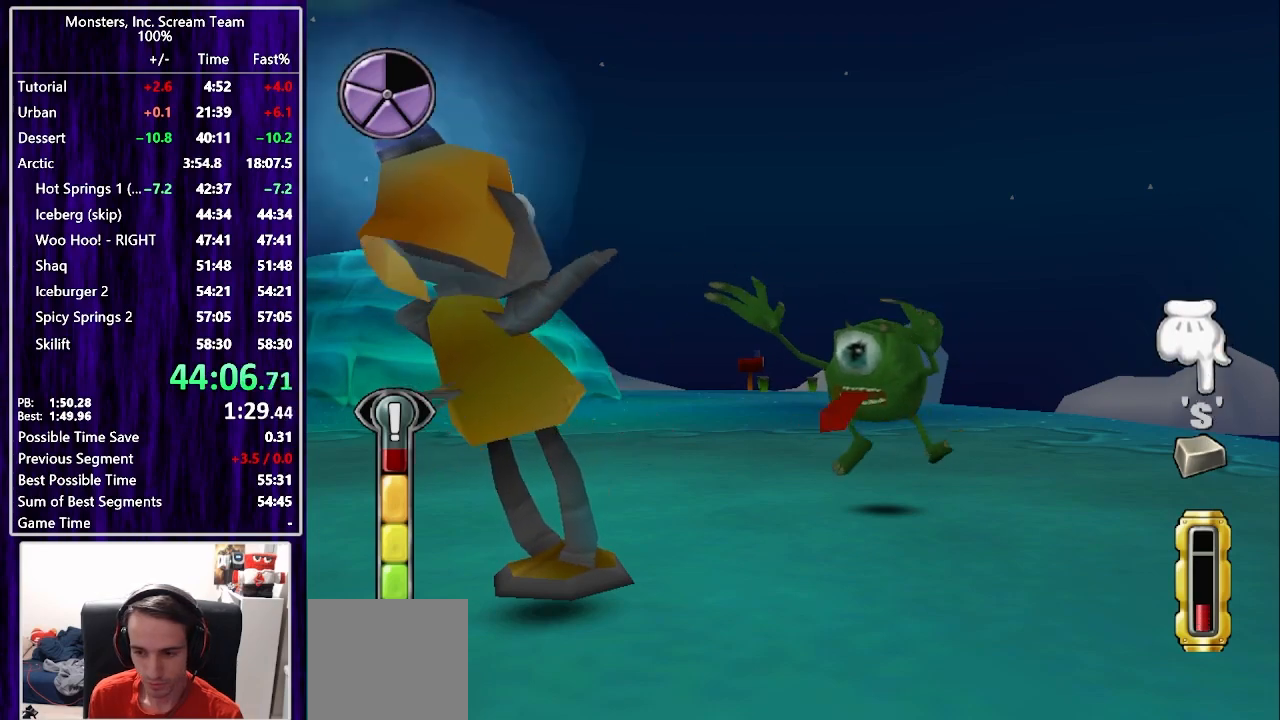
{"buttons": [], "left_stick": "center", "right_stick": "center", "events": [[33, "TRIANGLE", "down"], [83, "TRIANGLE", "up"], [167, "TRIANGLE", "down"], [217, "TRIANGLE", "up"], [283, "TRIANGLE", "down"], [333, "TRIANGLE", "up"], [417, "TRIANGLE", "down"], [483, "TRIANGLE", "up"]]}
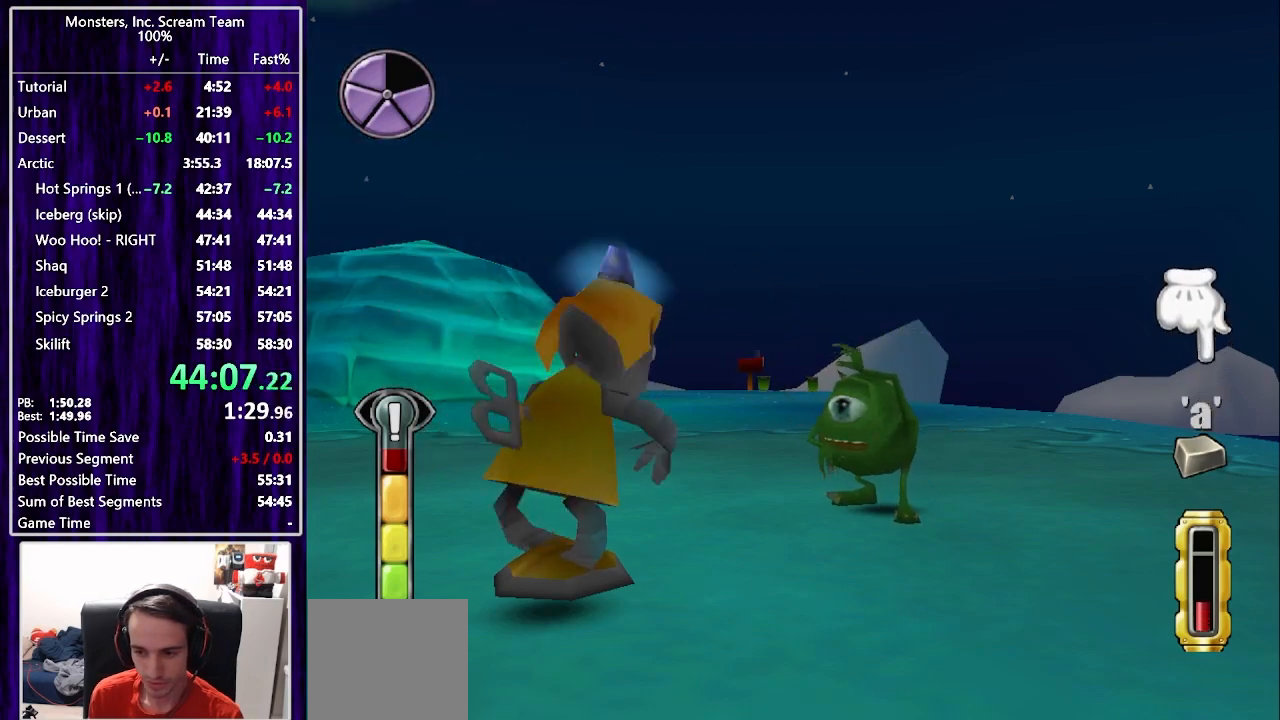
{"buttons": ["TRIANGLE"], "left_stick": "center", "right_stick": "center", "events": [[50, "TRIANGLE", "down"], [100, "TRIANGLE", "up"], [183, "TRIANGLE", "down"], [250, "TRIANGLE", "up"], [333, "TRIANGLE", "down"], [383, "TRIANGLE", "up"], [483, "TRIANGLE", "down"]]}
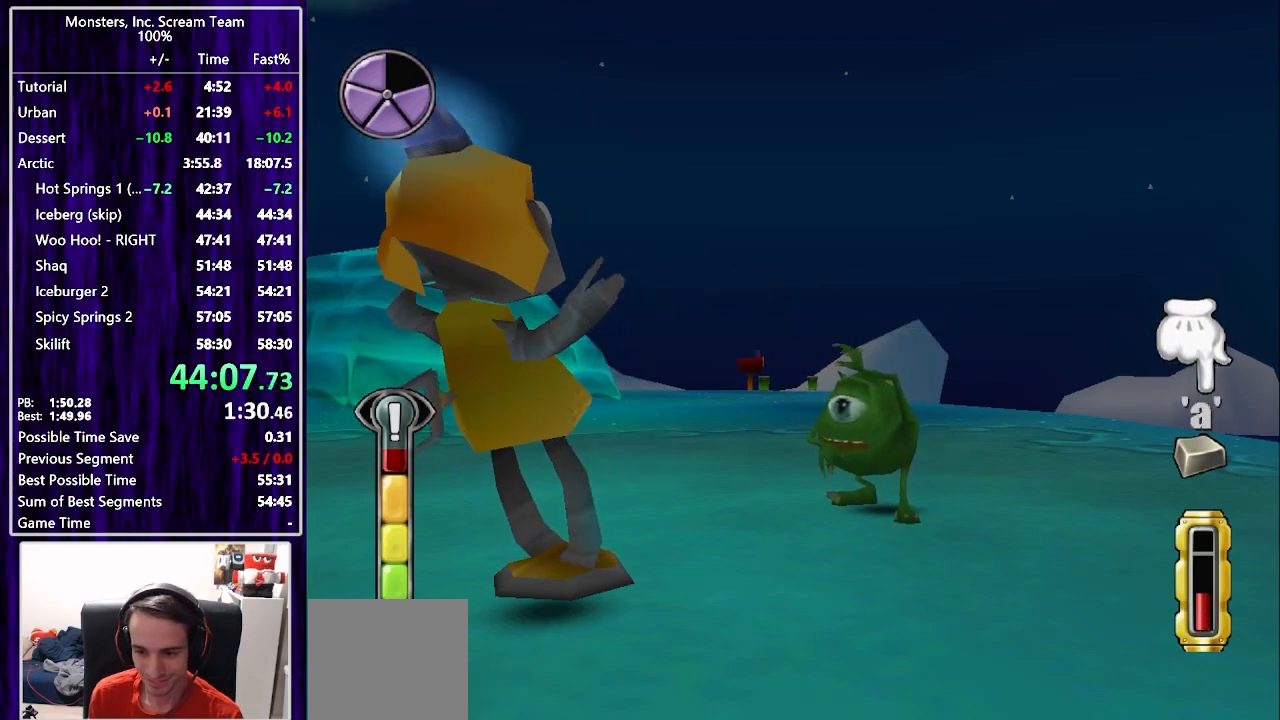
{"buttons": [], "left_stick": "center", "right_stick": "center", "events": [[33, "TRIANGLE", "up"], [100, "TRIANGLE", "down"], [167, "TRIANGLE", "up"], [250, "TRIANGLE", "down"], [300, "TRIANGLE", "up"], [383, "TRIANGLE", "down"], [433, "TRIANGLE", "up"]]}
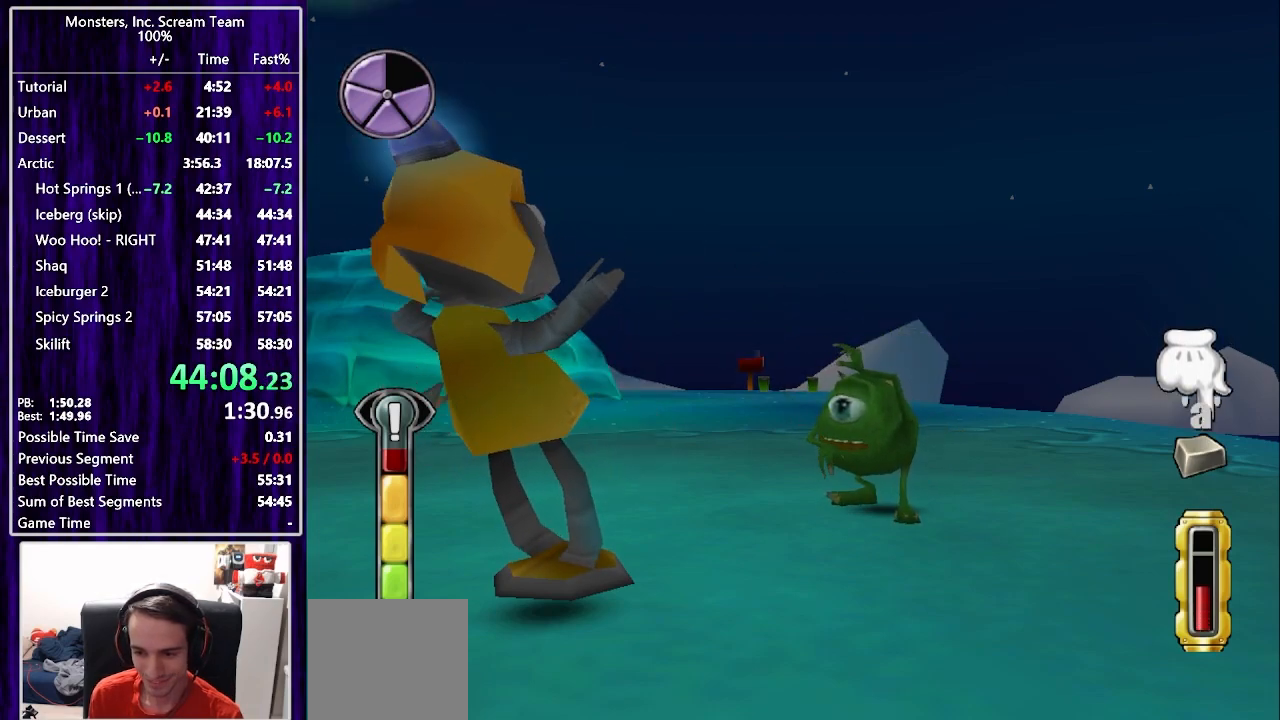
{"buttons": [], "left_stick": "center", "right_stick": "center", "events": [[33, "TRIANGLE", "down"], [83, "TRIANGLE", "up"], [150, "TRIANGLE", "down"], [183, "TRIANGLE", "up"], [250, "SQUARE", "down"], [317, "SQUARE", "up"], [383, "SQUARE", "down"], [450, "SQUARE", "up"]]}
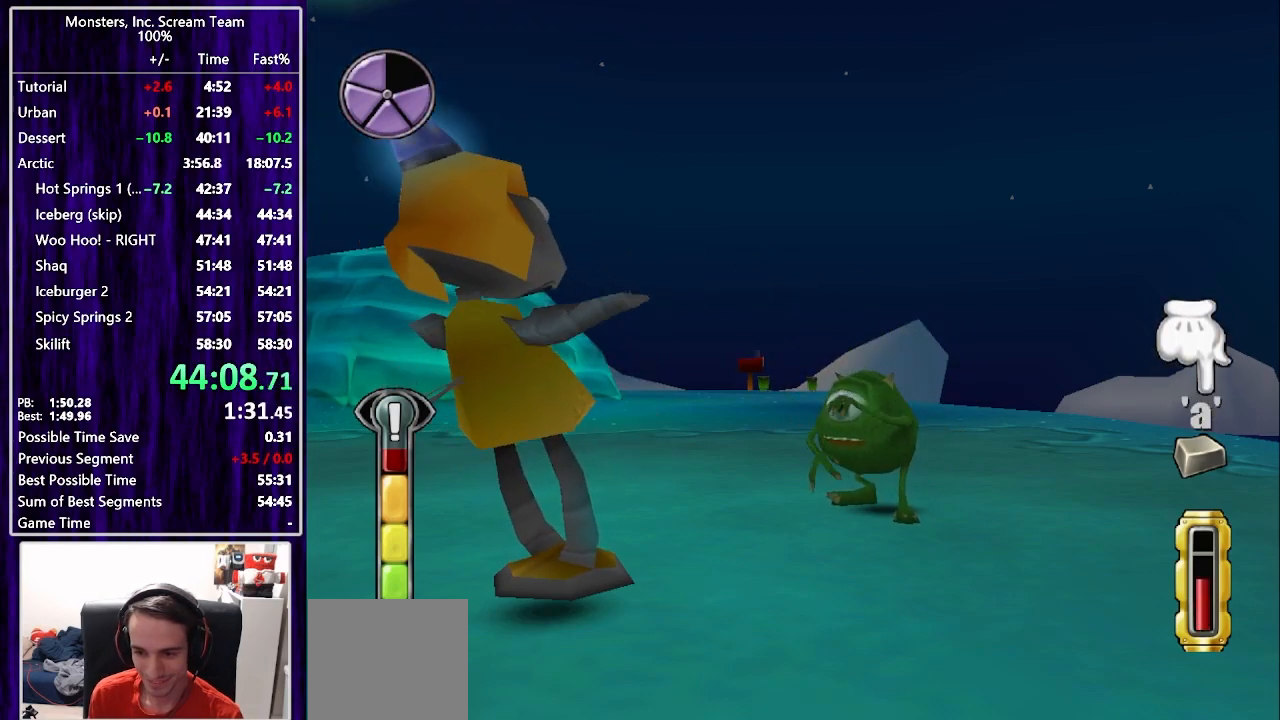
{"buttons": [], "left_stick": "center", "right_stick": "center", "events": [[33, "SQUARE", "down"], [83, "SQUARE", "up"], [167, "SQUARE", "down"], [217, "SQUARE", "up"], [283, "SQUARE", "down"], [350, "SQUARE", "up"], [417, "SQUARE", "down"], [467, "SQUARE", "up"]]}
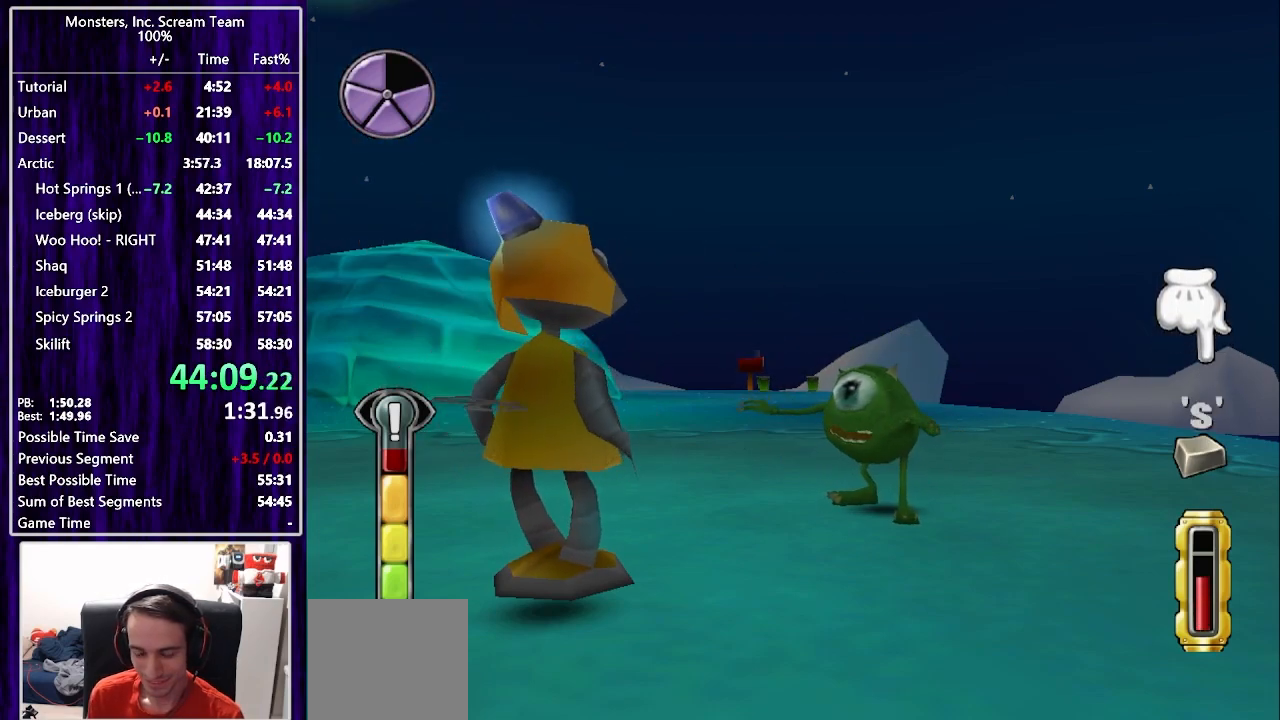
{"buttons": [], "left_stick": "center", "right_stick": "center", "events": [[50, "TRIANGLE", "down"], [83, "TRIANGLE", "up"], [133, "CIRCLE", "down"], [200, "CIRCLE", "up"], [283, "CIRCLE", "down"], [333, "CIRCLE", "up"], [433, "CIRCLE", "down"], [483, "CIRCLE", "up"]]}
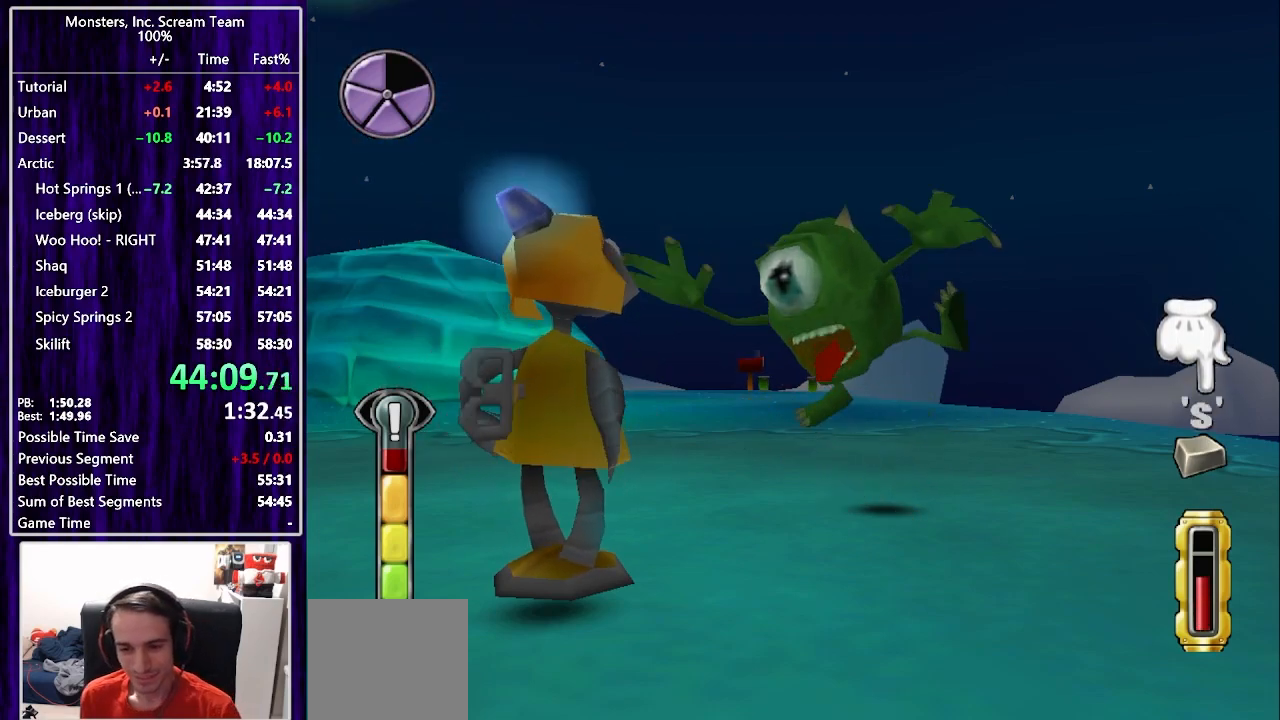
{"buttons": ["CIRCLE"], "left_stick": "center", "right_stick": "center", "events": [[67, "CIRCLE", "down"], [117, "CIRCLE", "up"], [200, "CIRCLE", "down"], [267, "CIRCLE", "up"], [350, "CIRCLE", "down"], [400, "CIRCLE", "up"], [500, "CIRCLE", "down"]]}